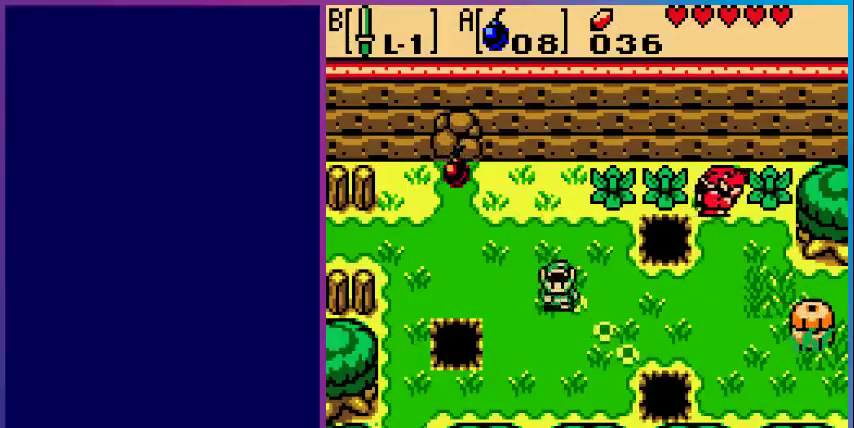
Gameplay with a controller (Nintendo layout); each line is a JSON object with the inputs held at the frame after it. "events" lists button and stick changes between this image and that frame as [ms after this image, input, new state], when the widget could be followed in between. Not read: L3 R3.
{"buttons": ["DPAD_RIGHT"], "events": [[33, "DPAD_RIGHT", "down"], [67, "DPAD_DOWN", "up"]]}
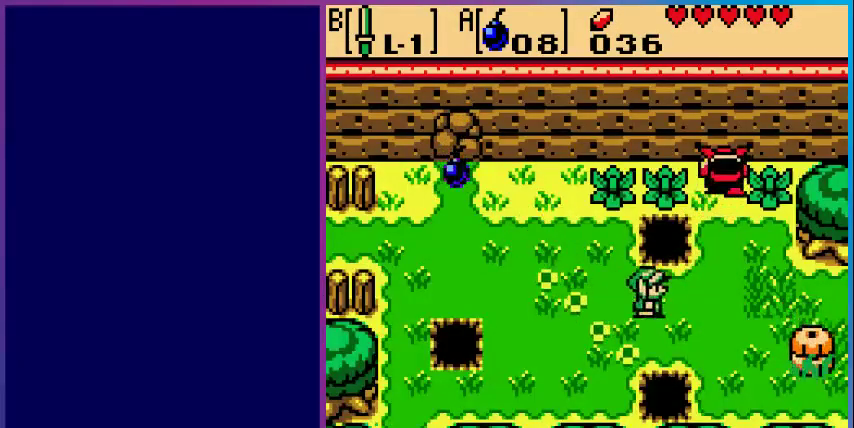
{"buttons": ["DPAD_LEFT"], "events": [[100, "DPAD_RIGHT", "up"], [233, "DPAD_LEFT", "down"]]}
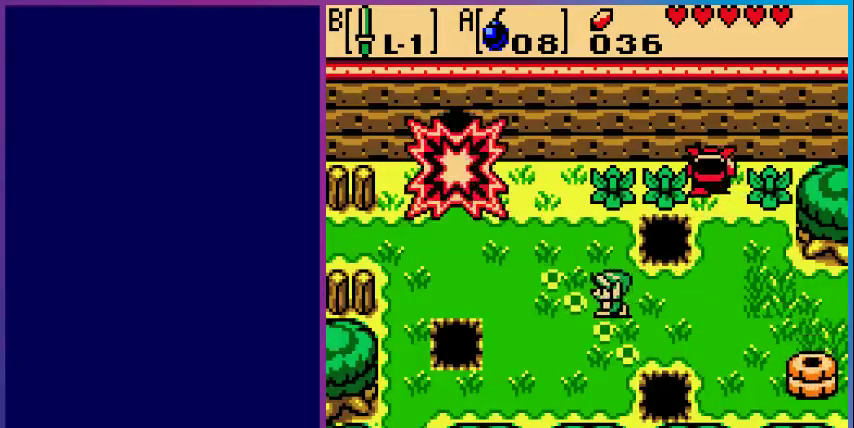
{"buttons": ["DPAD_UP", "DPAD_LEFT"], "events": [[100, "DPAD_LEFT", "up"], [167, "DPAD_UP", "down"], [400, "DPAD_LEFT", "down"]]}
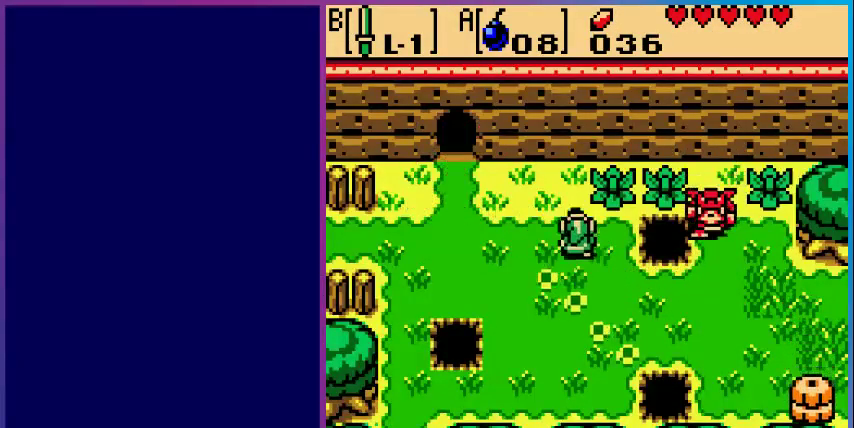
{"buttons": ["DPAD_UP", "DPAD_LEFT"], "events": []}
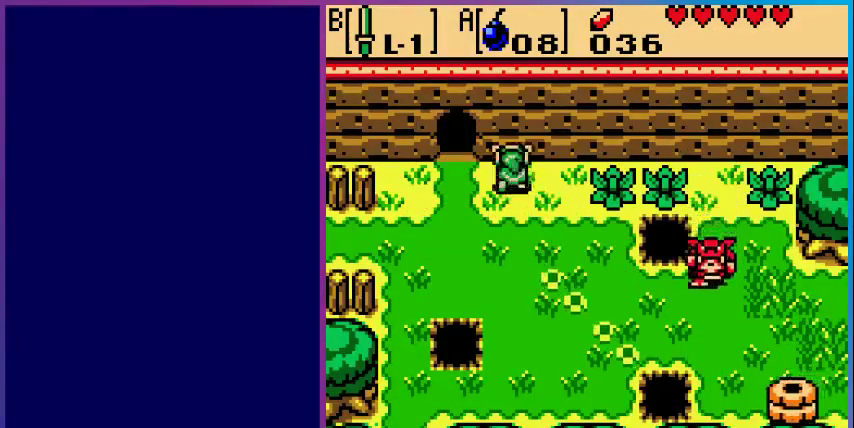
{"buttons": ["DPAD_UP"], "events": [[333, "DPAD_LEFT", "up"]]}
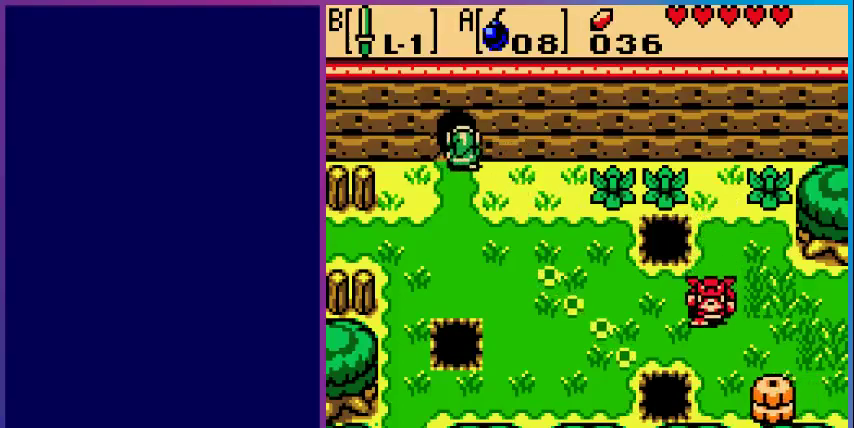
{"buttons": [], "events": [[233, "DPAD_UP", "up"]]}
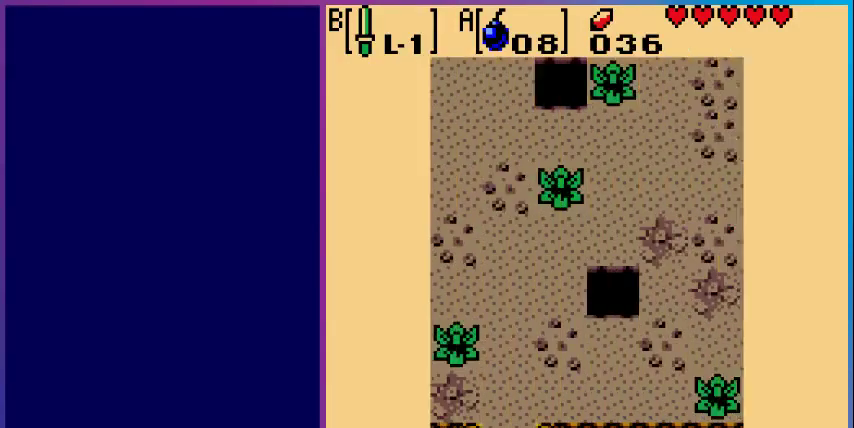
{"buttons": [], "events": []}
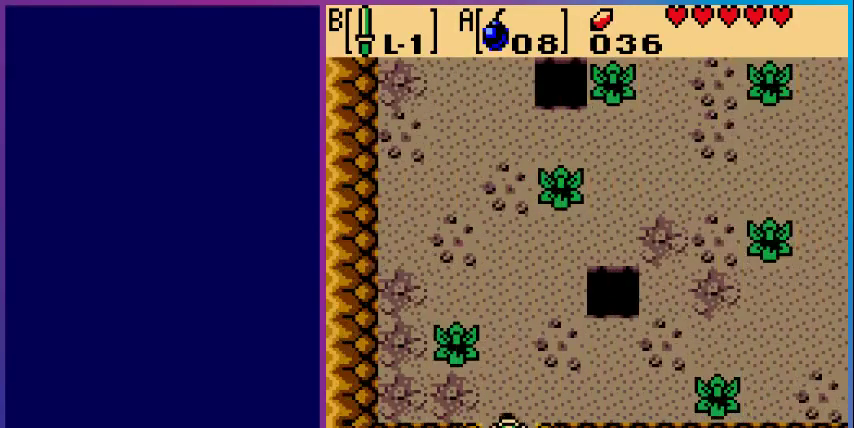
{"buttons": ["DPAD_UP"], "events": [[67, "DPAD_UP", "down"]]}
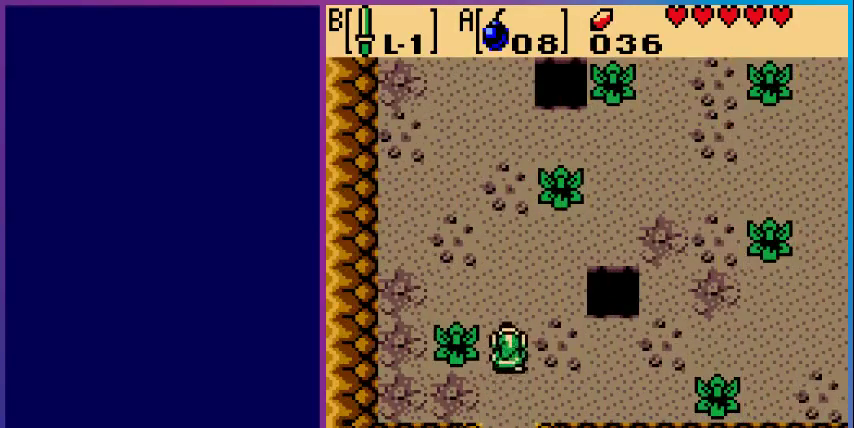
{"buttons": ["DPAD_UP", "DPAD_RIGHT"], "events": [[333, "DPAD_RIGHT", "down"]]}
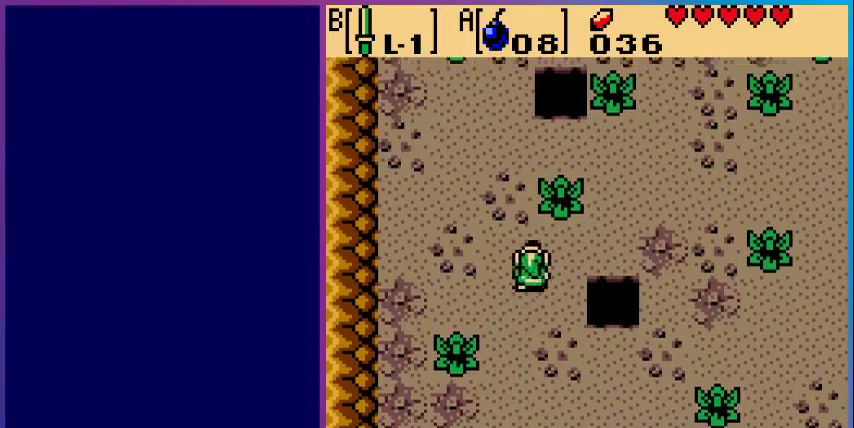
{"buttons": ["DPAD_UP", "DPAD_RIGHT"], "events": []}
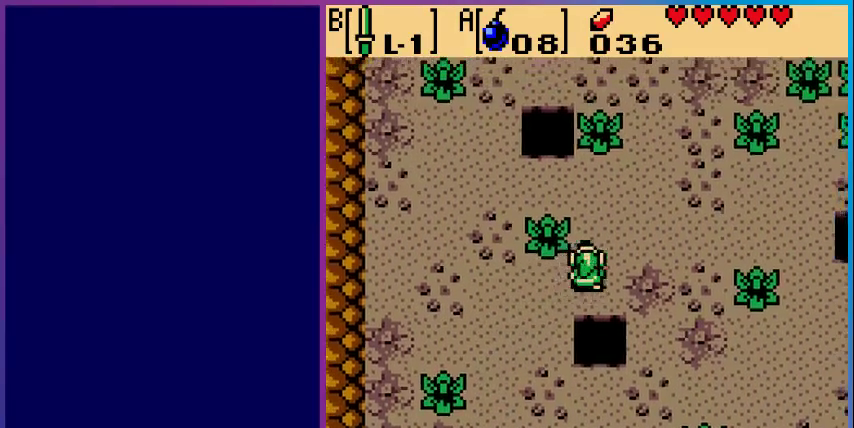
{"buttons": ["DPAD_UP", "DPAD_RIGHT"], "events": []}
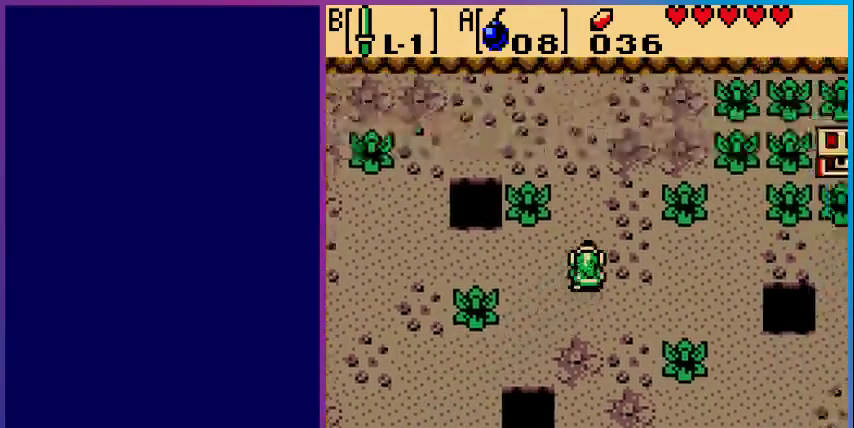
{"buttons": ["DPAD_RIGHT"], "events": [[233, "DPAD_UP", "up"]]}
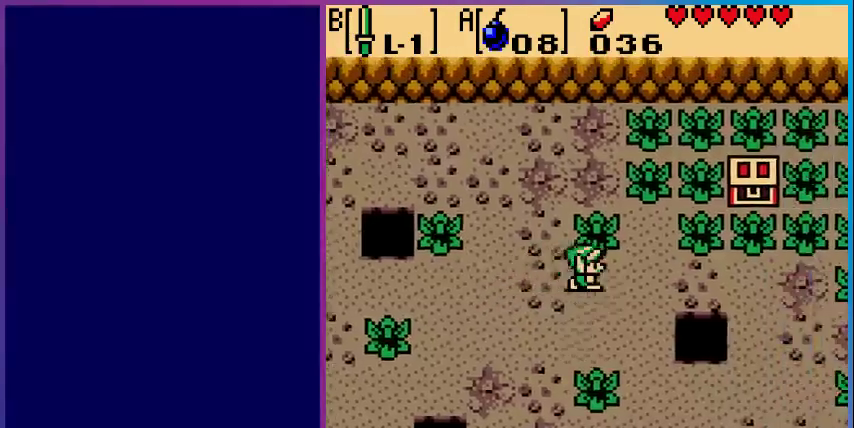
{"buttons": ["DPAD_RIGHT"], "events": []}
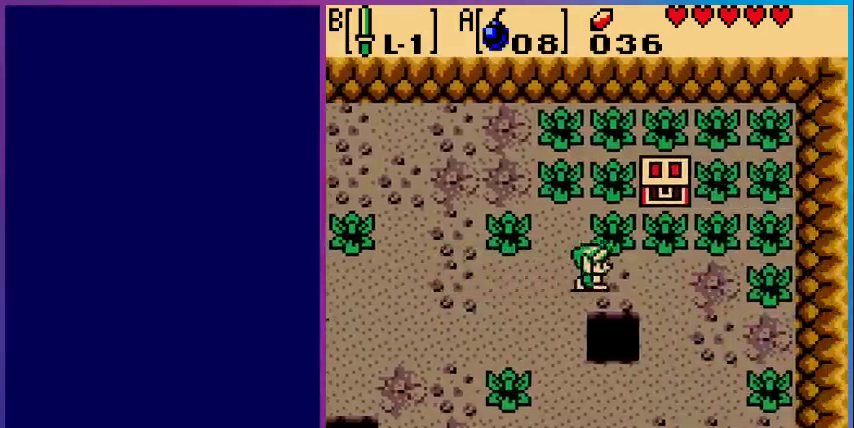
{"buttons": ["B", "DPAD_UP"], "events": [[300, "DPAD_UP", "down"], [333, "DPAD_RIGHT", "up"], [400, "B", "down"]]}
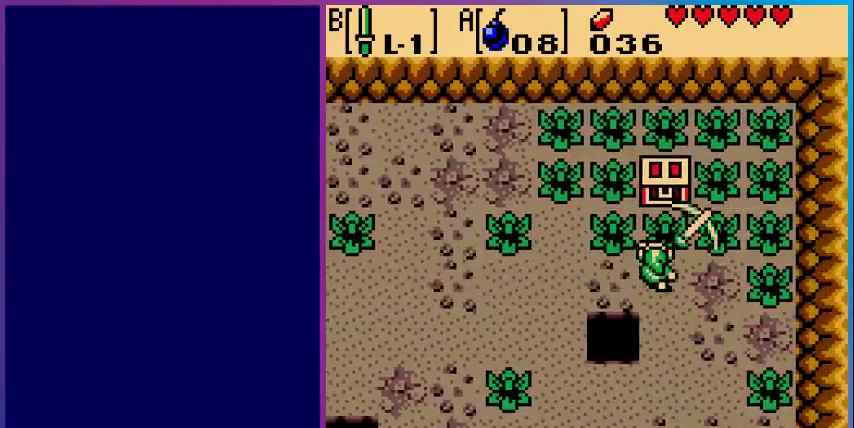
{"buttons": ["A", "DPAD_UP"], "events": [[67, "B", "up"], [467, "A", "down"]]}
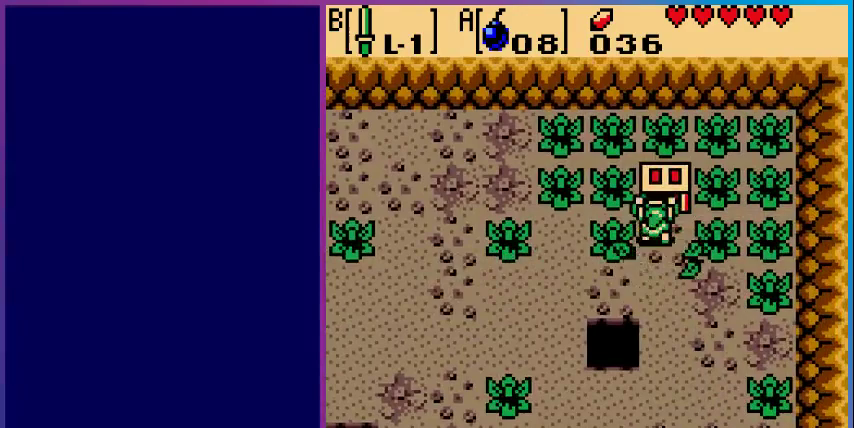
{"buttons": [], "events": [[67, "DPAD_UP", "up"], [200, "A", "up"]]}
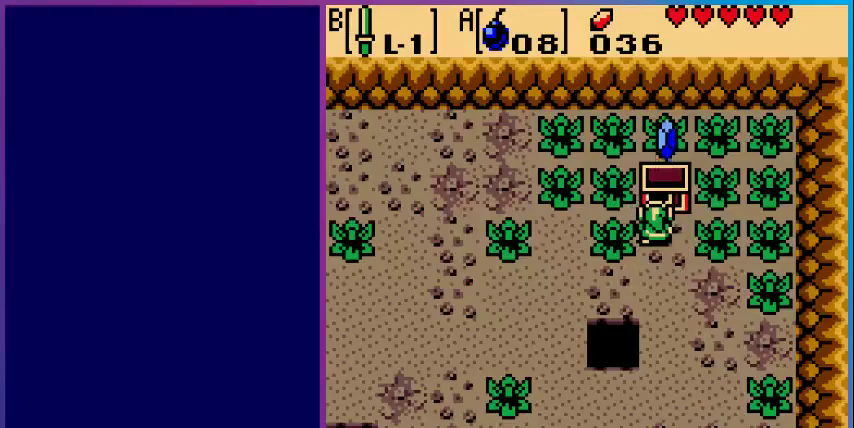
{"buttons": ["A"], "events": [[467, "A", "down"]]}
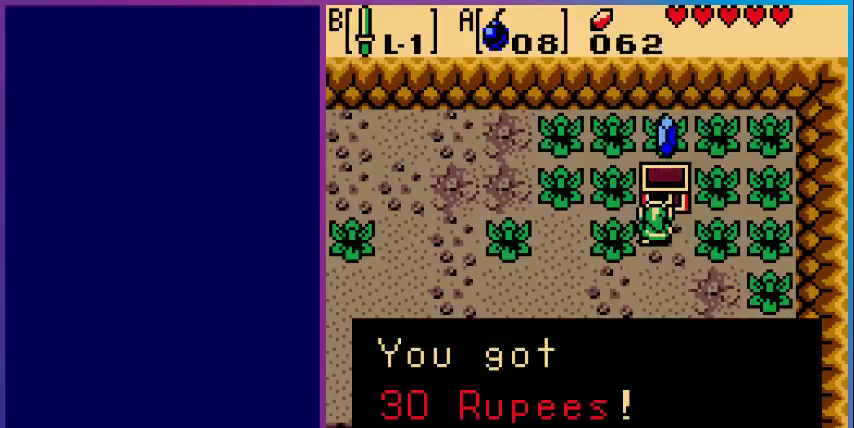
{"buttons": [], "events": [[67, "A", "up"], [167, "A", "down"], [300, "A", "up"]]}
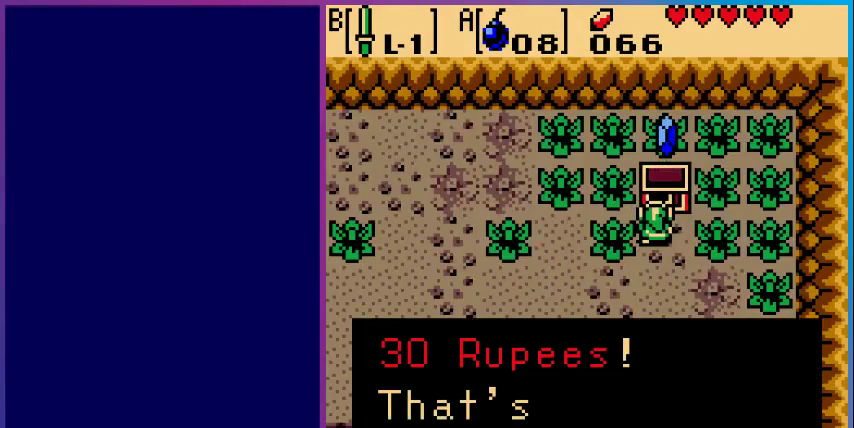
{"buttons": [], "events": [[33, "A", "down"], [133, "A", "up"], [300, "B", "down"], [433, "B", "up"]]}
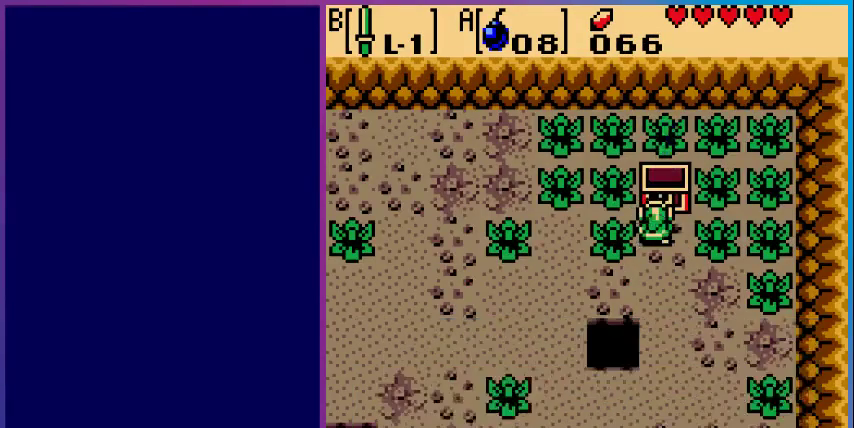
{"buttons": ["DPAD_LEFT"], "events": [[167, "DPAD_DOWN", "down"], [433, "DPAD_LEFT", "down"], [467, "DPAD_DOWN", "up"]]}
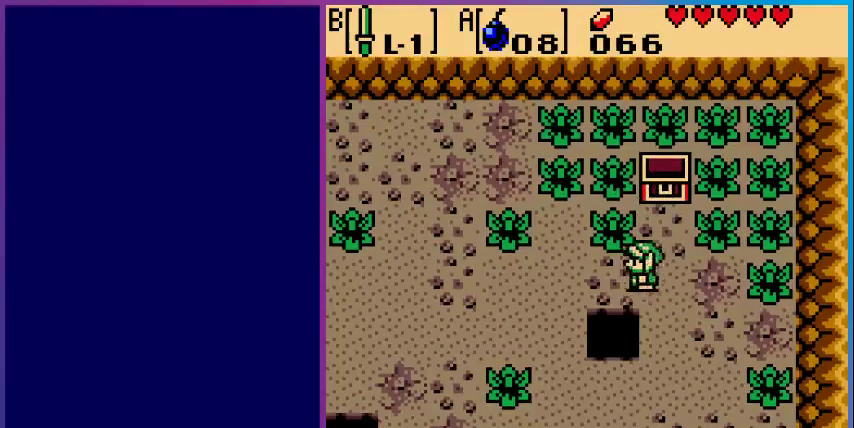
{"buttons": ["DPAD_DOWN", "DPAD_LEFT"], "events": [[367, "DPAD_DOWN", "down"]]}
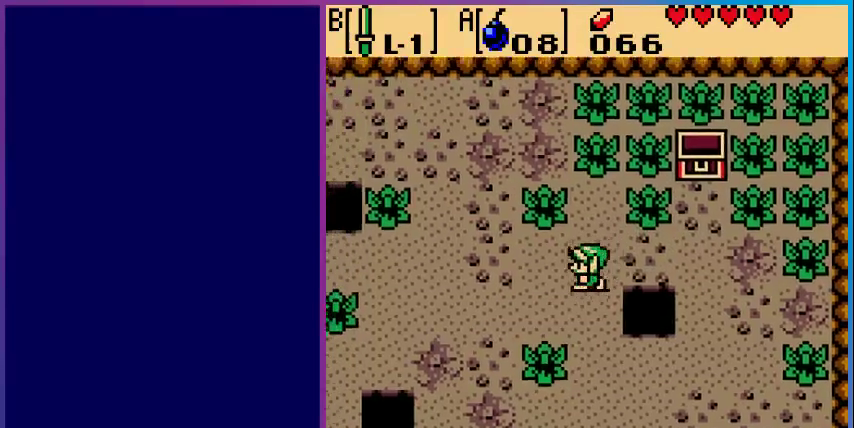
{"buttons": ["DPAD_DOWN", "DPAD_LEFT"], "events": []}
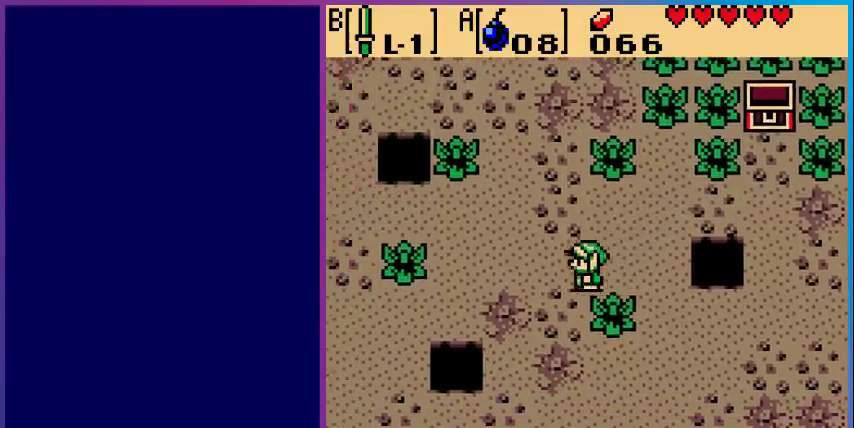
{"buttons": ["DPAD_DOWN"], "events": [[200, "DPAD_LEFT", "up"]]}
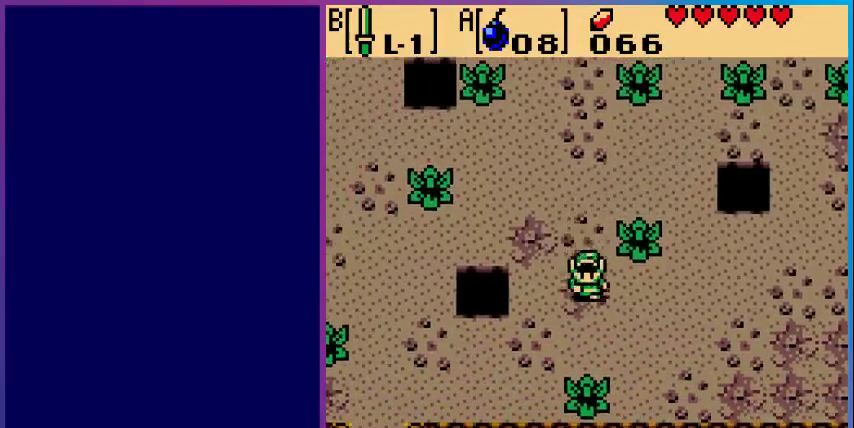
{"buttons": ["DPAD_DOWN"], "events": [[33, "DPAD_LEFT", "down"], [467, "DPAD_LEFT", "up"]]}
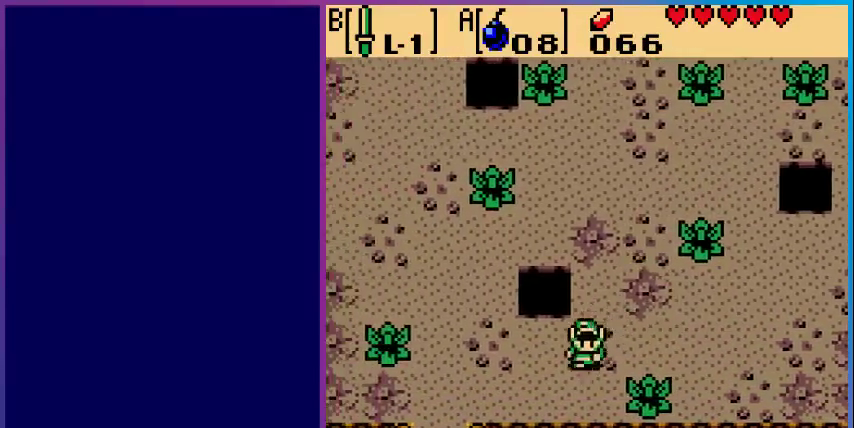
{"buttons": ["DPAD_LEFT"], "events": [[133, "DPAD_LEFT", "down"], [233, "DPAD_DOWN", "up"]]}
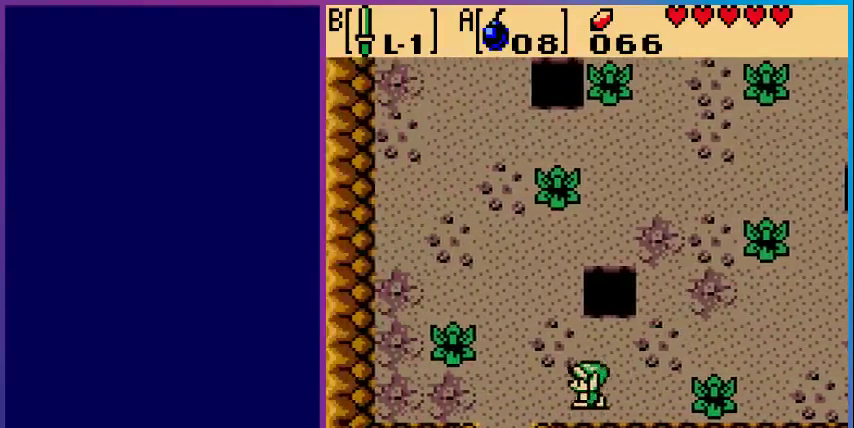
{"buttons": ["DPAD_DOWN"], "events": [[300, "DPAD_DOWN", "down"], [367, "DPAD_LEFT", "up"]]}
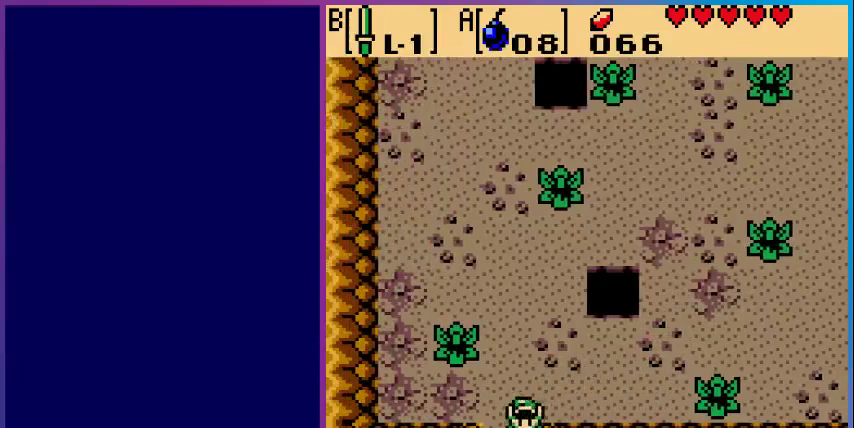
{"buttons": [], "events": [[467, "DPAD_DOWN", "up"]]}
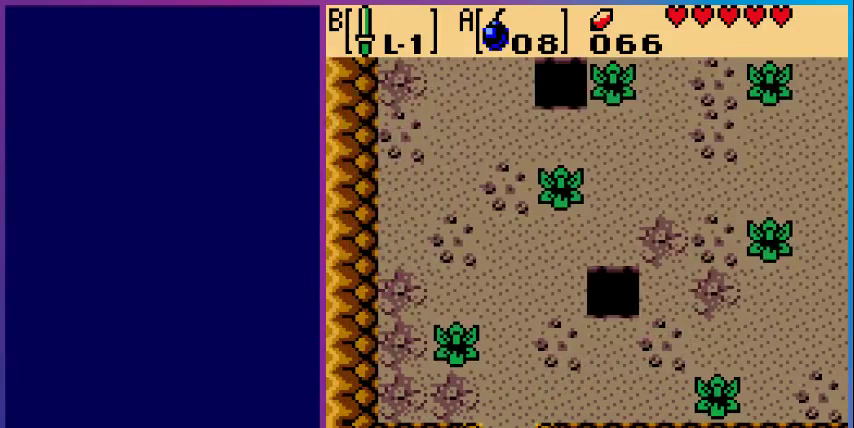
{"buttons": [], "events": []}